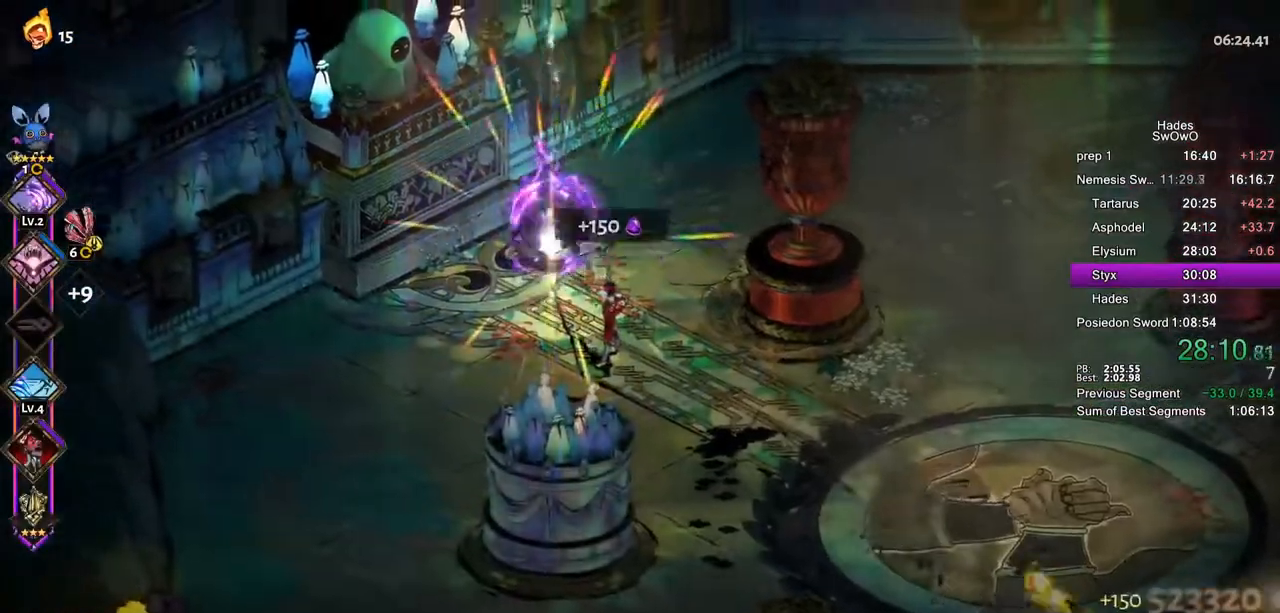
Gameplay with a controller (PlayStation layout); each line is a JSON object with the inputs held at the frame after it. "button_events" lists button changes between this image and that frame as [ms after this image, input, new state], when the widget could be followed in between (sticks are given only as held states). Not read: R1.
{"buttons": [], "left_stick": "right", "right_stick": "center", "button_events": [[217, "CROSS", "down"], [284, "CROSS", "up"], [367, "CROSS", "down"], [451, "CROSS", "up"]]}
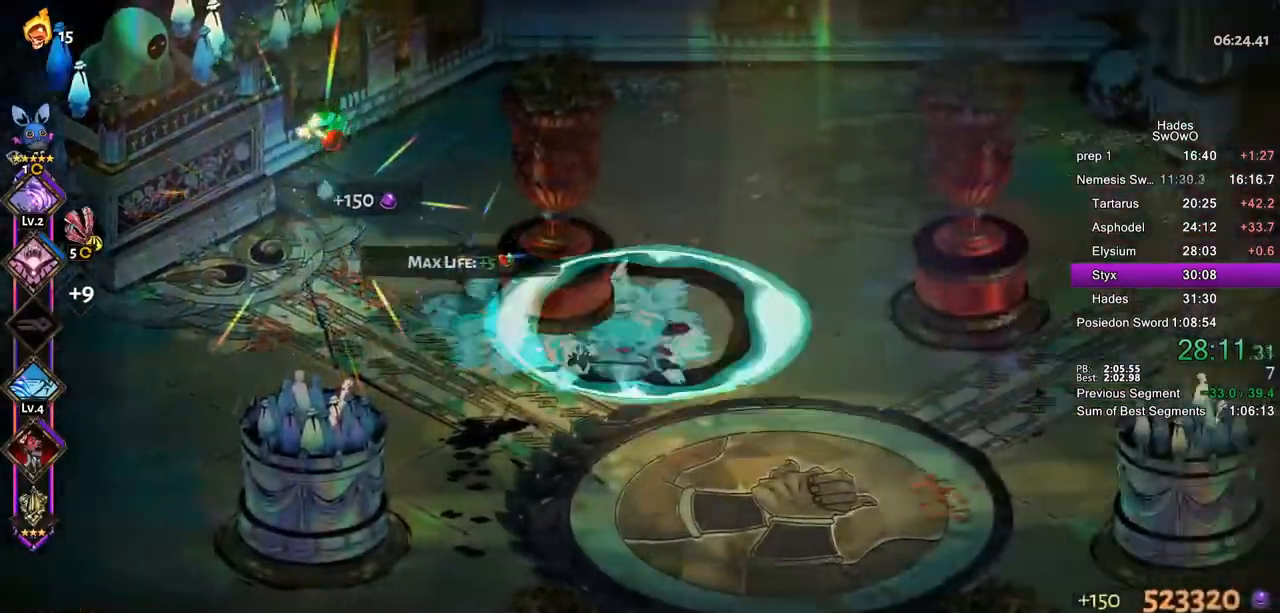
{"buttons": ["CROSS"], "left_stick": "up-right", "right_stick": "center", "button_events": [[33, "CROSS", "down"], [117, "CROSS", "up"], [183, "CROSS", "down"], [267, "CROSS", "up"], [350, "CROSS", "down"], [434, "CROSS", "up"], [500, "CROSS", "down"]]}
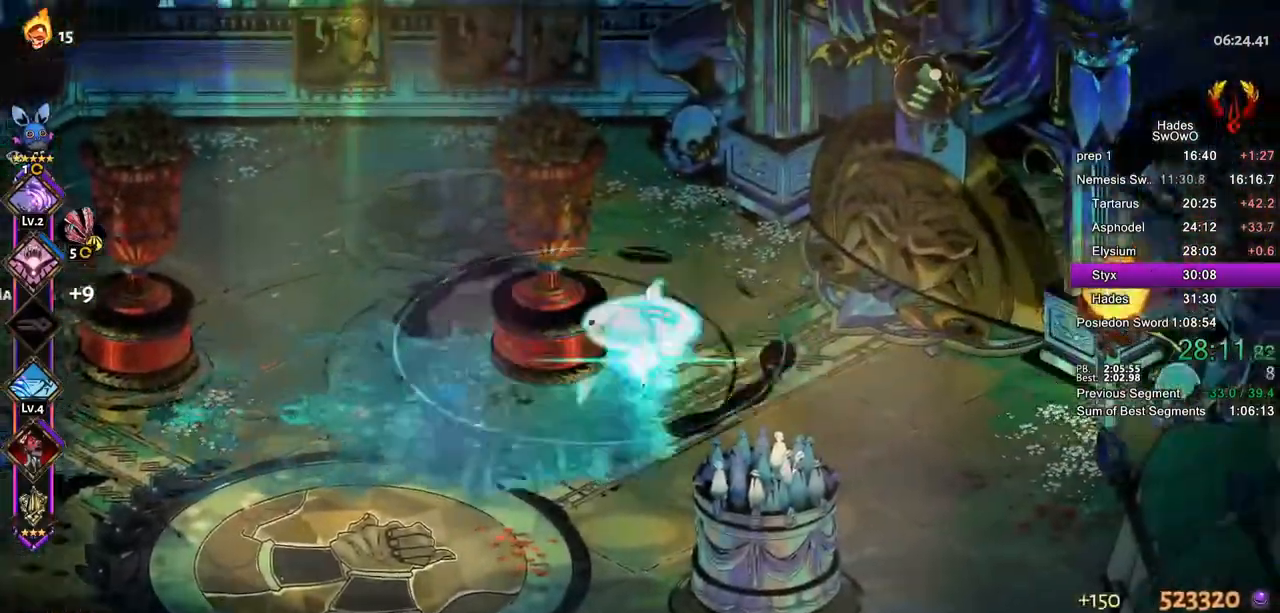
{"buttons": [], "left_stick": "up-right", "right_stick": "center", "button_events": [[84, "CROSS", "up"], [167, "CROSS", "down"], [267, "CROSS", "up"]]}
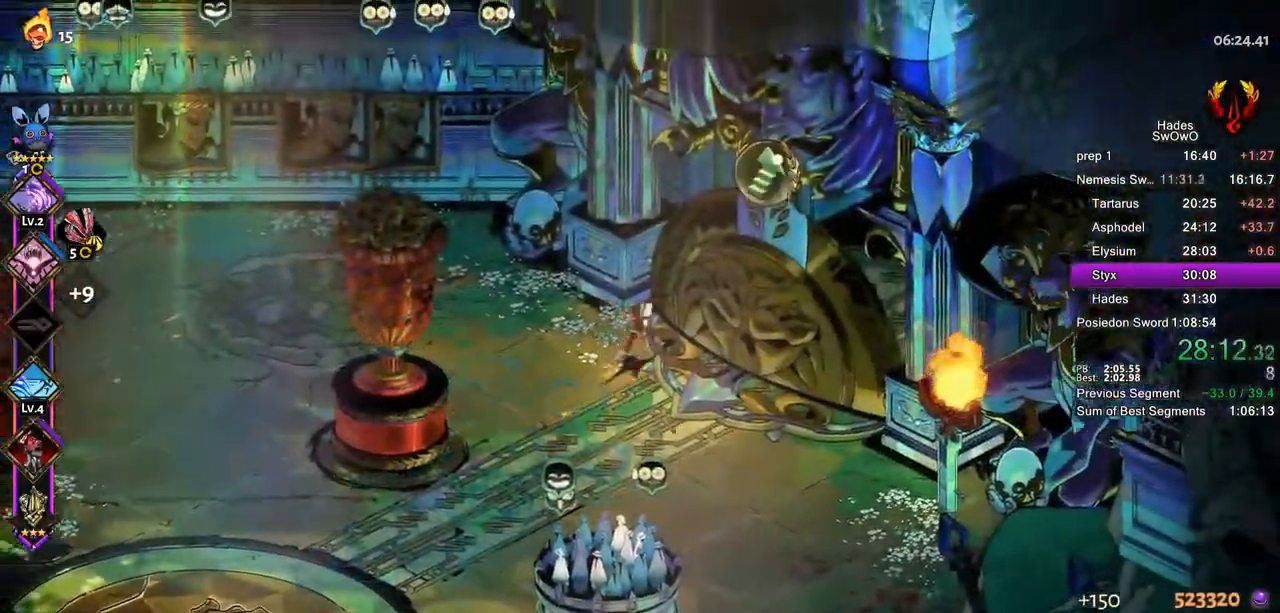
{"buttons": [], "left_stick": "center", "right_stick": "center", "button_events": []}
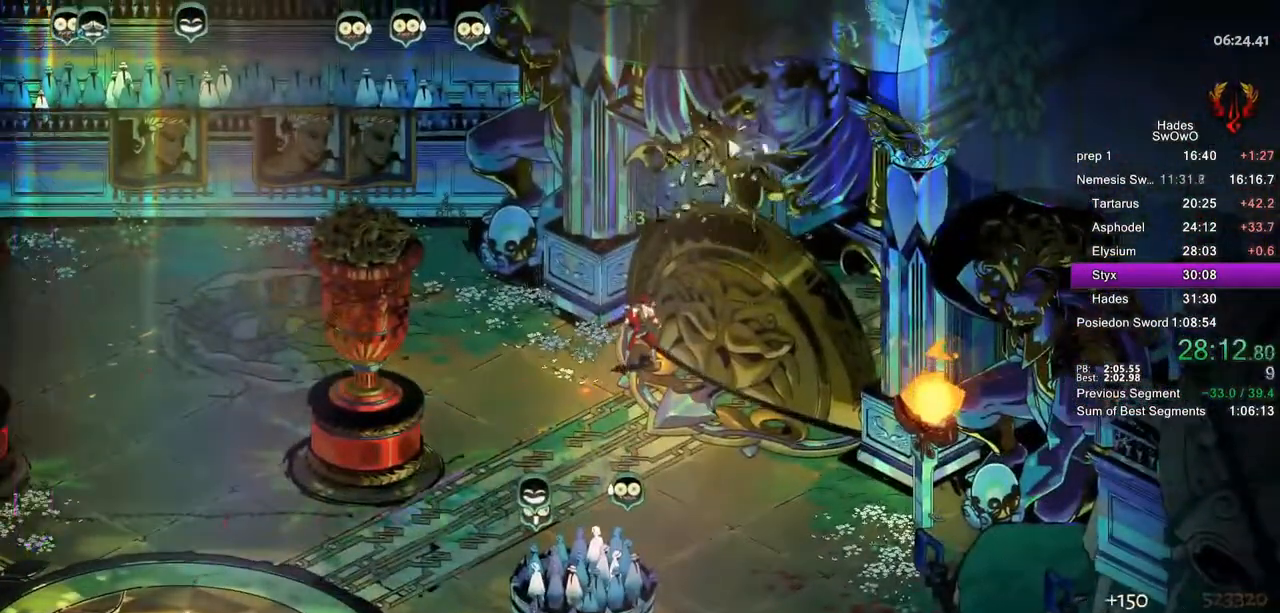
{"buttons": ["CROSS"], "left_stick": "center", "right_stick": "center", "button_events": [[234, "CROSS", "down"], [351, "CROSS", "up"], [434, "CROSS", "down"]]}
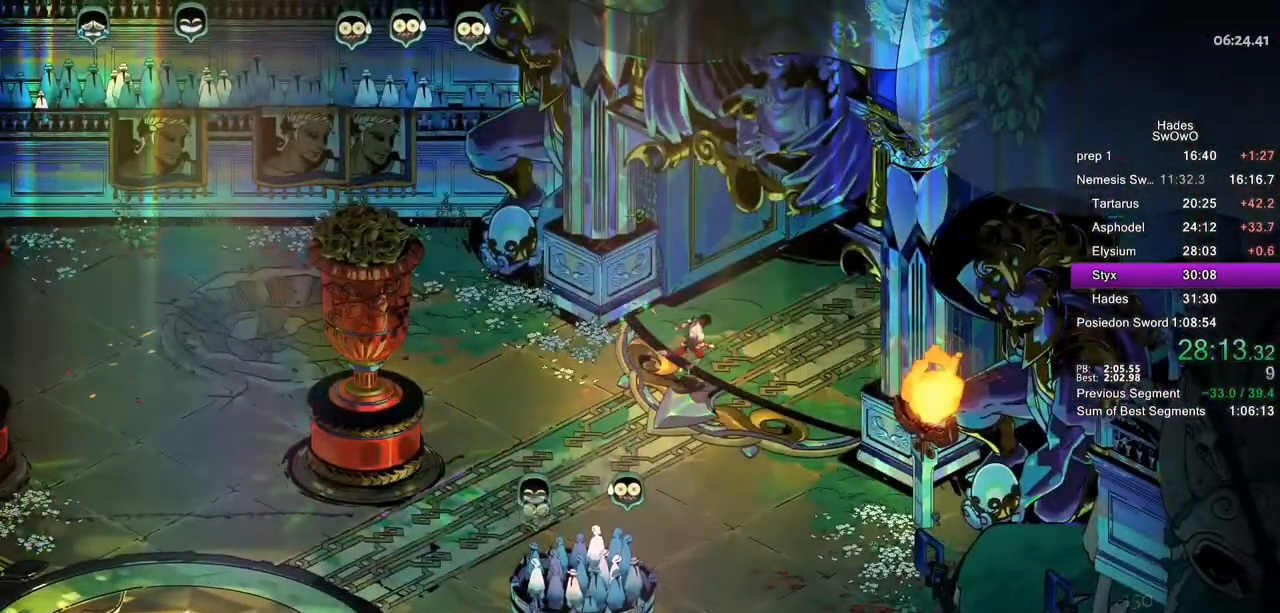
{"buttons": [], "left_stick": "center", "right_stick": "center", "button_events": [[50, "CROSS", "up"], [133, "CROSS", "down"], [233, "CROSS", "up"], [334, "CROSS", "down"], [450, "CROSS", "up"]]}
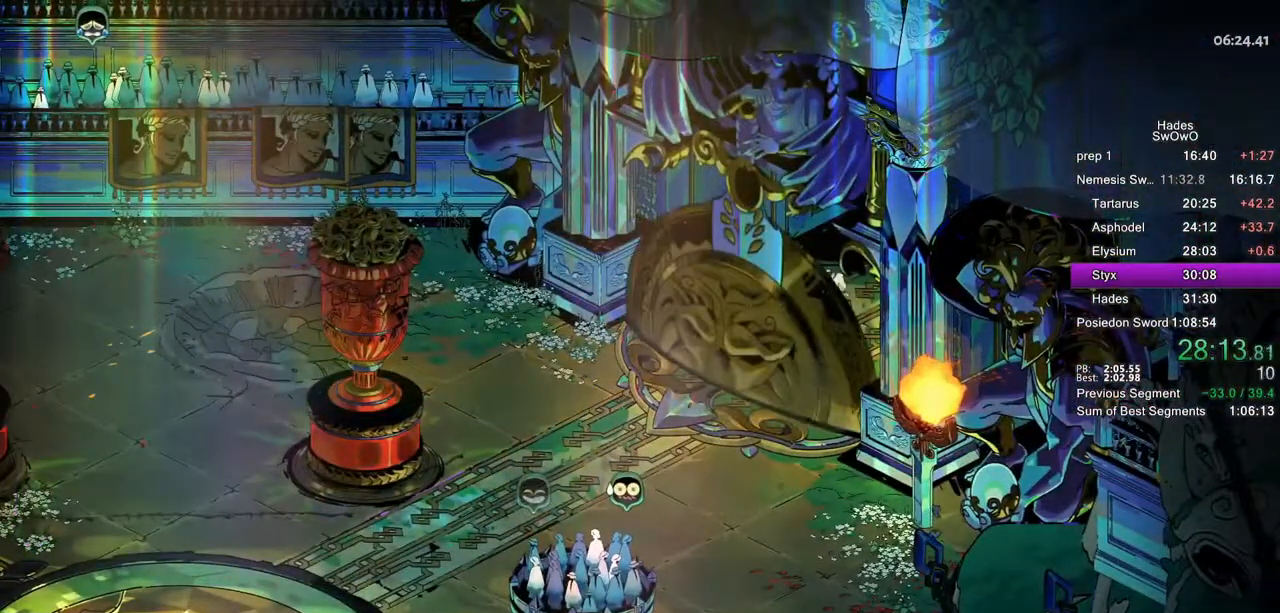
{"buttons": ["CROSS"], "left_stick": "center", "right_stick": "center", "button_events": [[17, "CROSS", "down"], [151, "CROSS", "up"], [234, "CROSS", "down"], [351, "CROSS", "up"], [451, "CROSS", "down"]]}
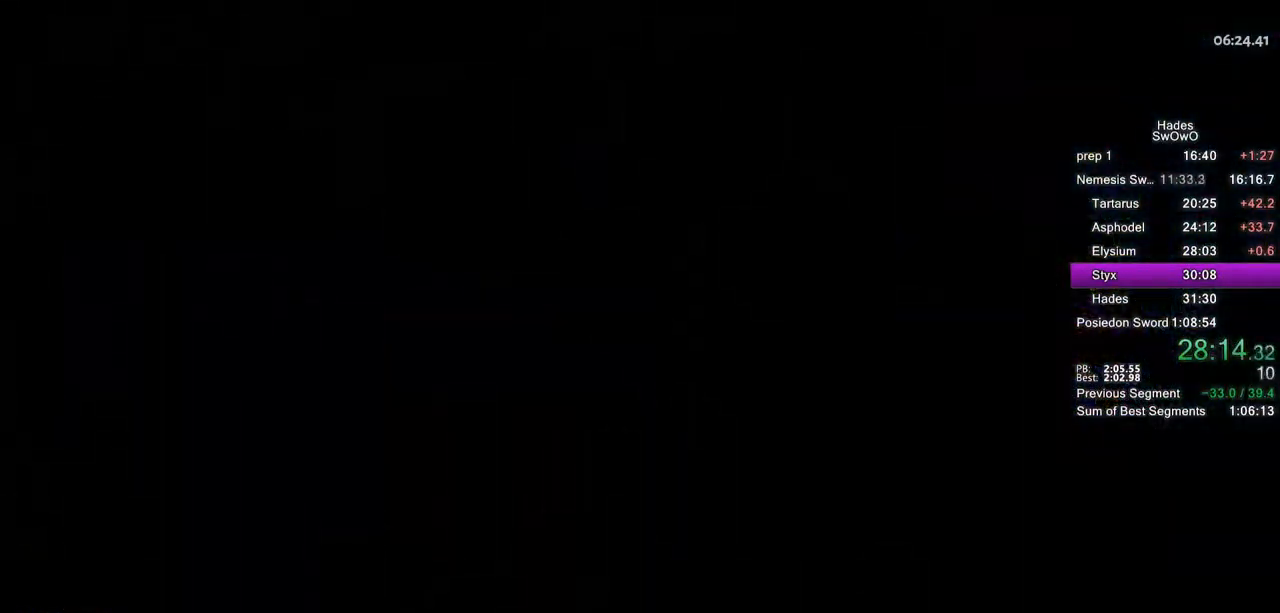
{"buttons": [], "left_stick": "center", "right_stick": "center", "button_events": [[50, "CROSS", "up"], [150, "CROSS", "down"], [267, "CROSS", "up"], [367, "CROSS", "down"], [484, "CROSS", "up"]]}
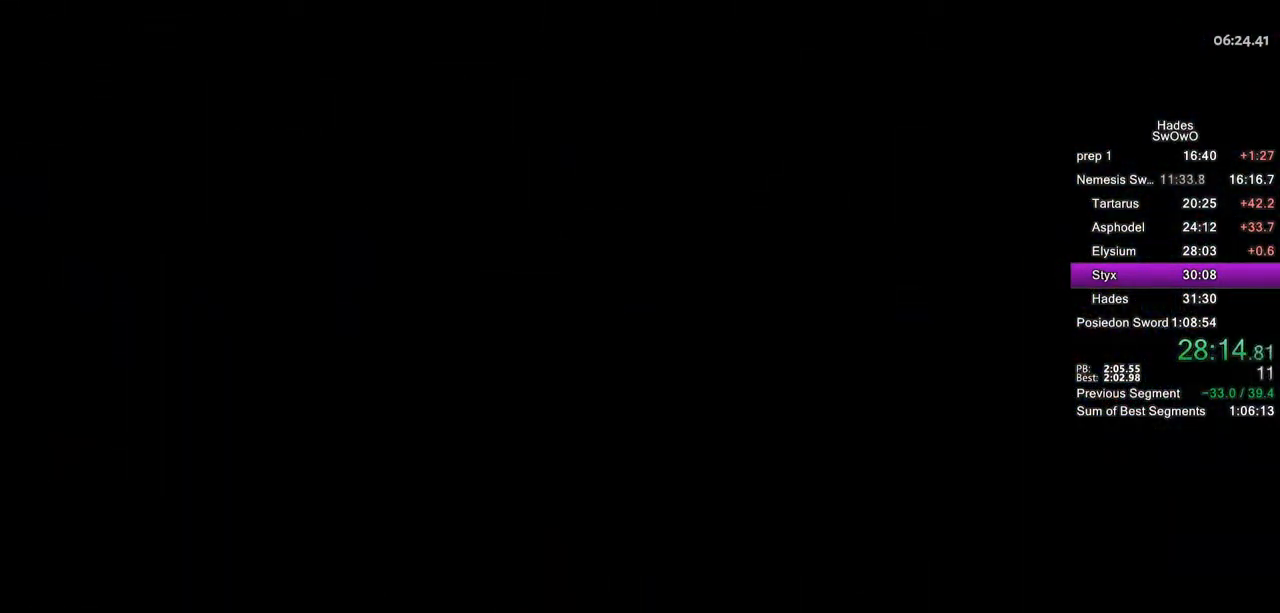
{"buttons": [], "left_stick": "up-right", "right_stick": "center", "button_events": [[67, "CROSS", "down"], [184, "CROSS", "up"], [267, "CROSS", "down"], [384, "CROSS", "up"]]}
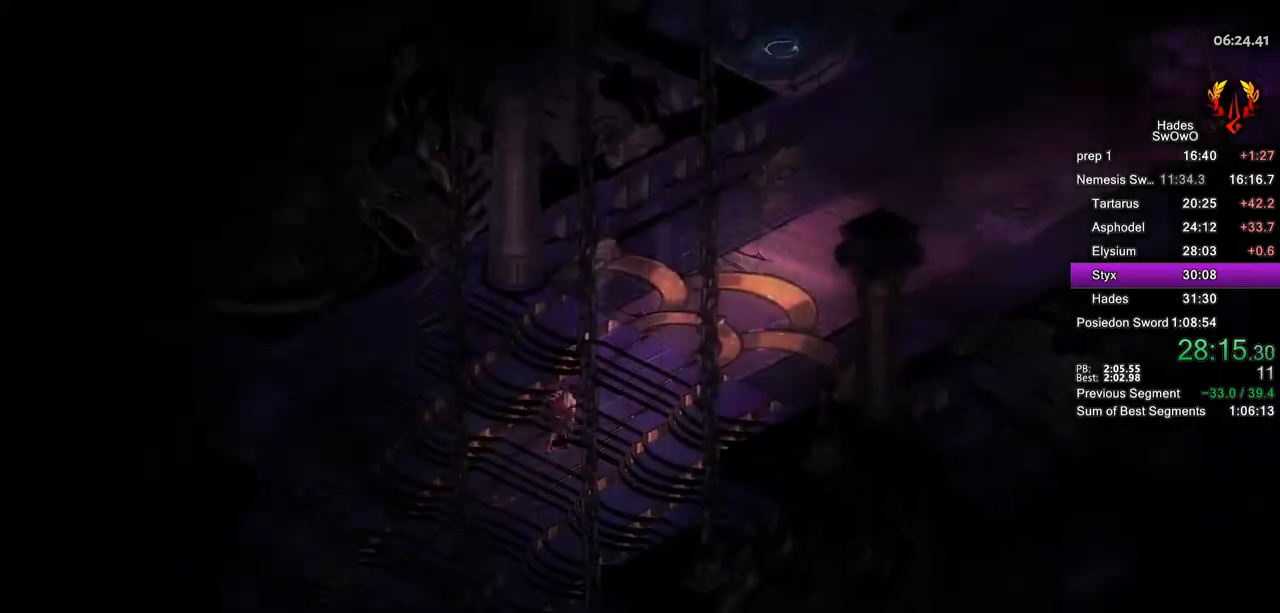
{"buttons": [], "left_stick": "up-right", "right_stick": "center", "button_events": []}
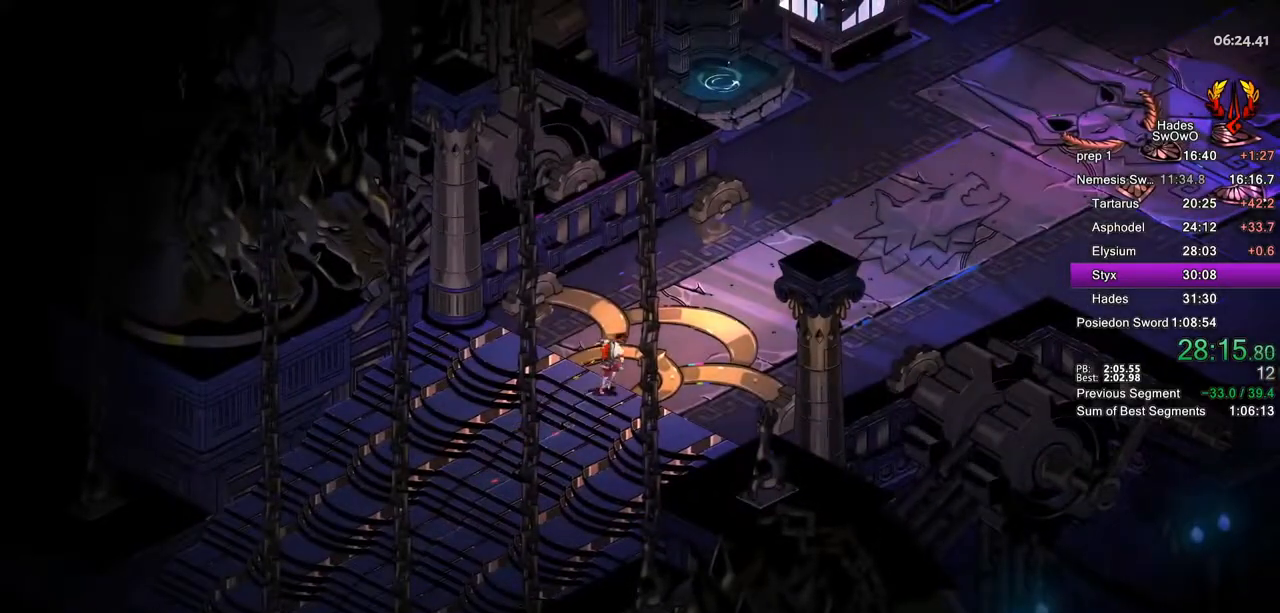
{"buttons": [], "left_stick": "up-right", "right_stick": "center", "button_events": [[301, "CROSS", "down"], [401, "CROSS", "up"]]}
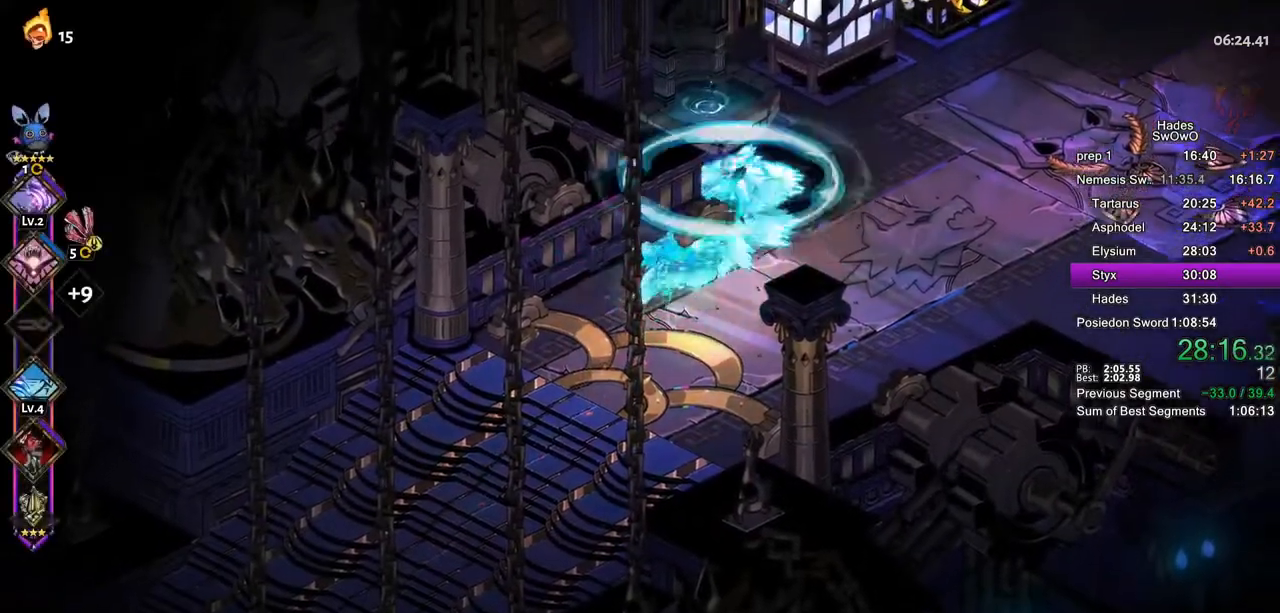
{"buttons": ["CROSS"], "left_stick": "up-right", "right_stick": "center", "button_events": [[484, "CROSS", "down"]]}
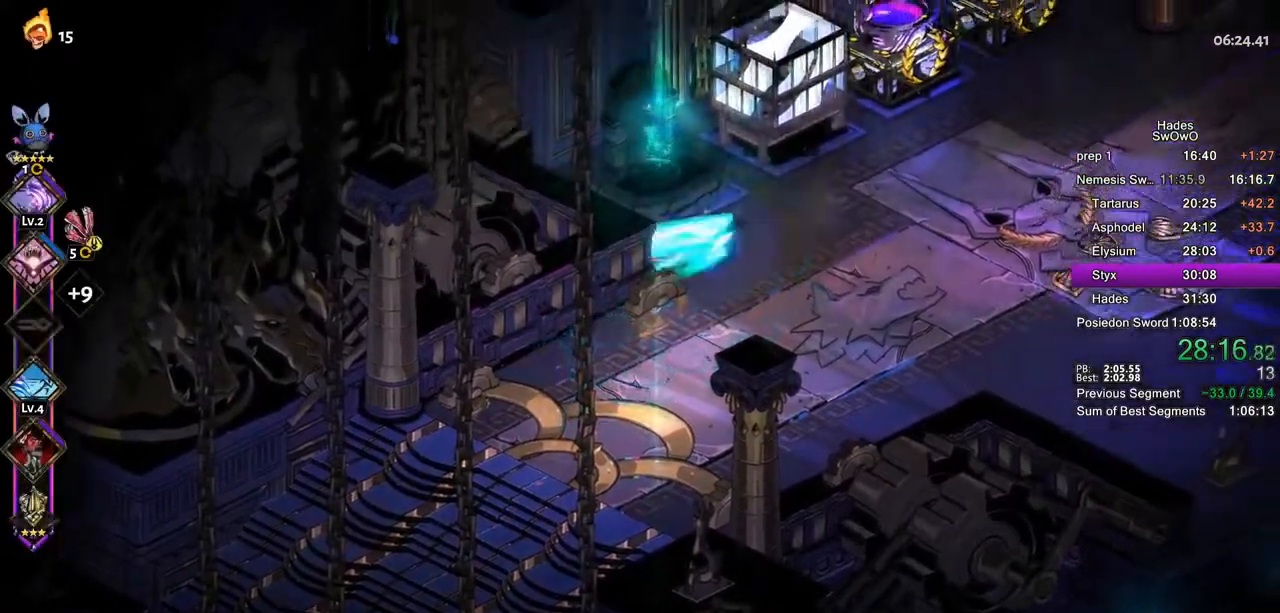
{"buttons": ["CROSS"], "left_stick": "up-right", "right_stick": "center", "button_events": [[50, "CROSS", "up"], [151, "CROSS", "down"], [217, "CROSS", "up"], [301, "CROSS", "down"], [384, "CROSS", "up"], [468, "CROSS", "down"]]}
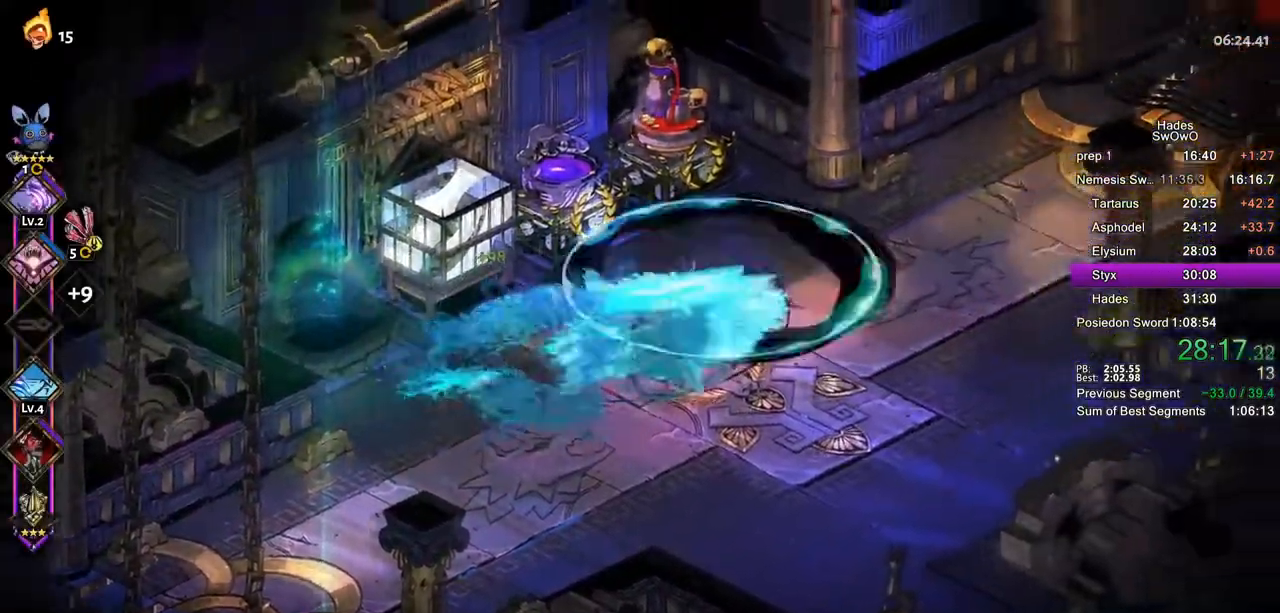
{"buttons": ["CROSS"], "left_stick": "up-right", "right_stick": "center", "button_events": [[50, "CROSS", "up"], [133, "CROSS", "down"], [200, "CROSS", "up"], [267, "CROSS", "down"], [384, "CROSS", "up"], [467, "CROSS", "down"]]}
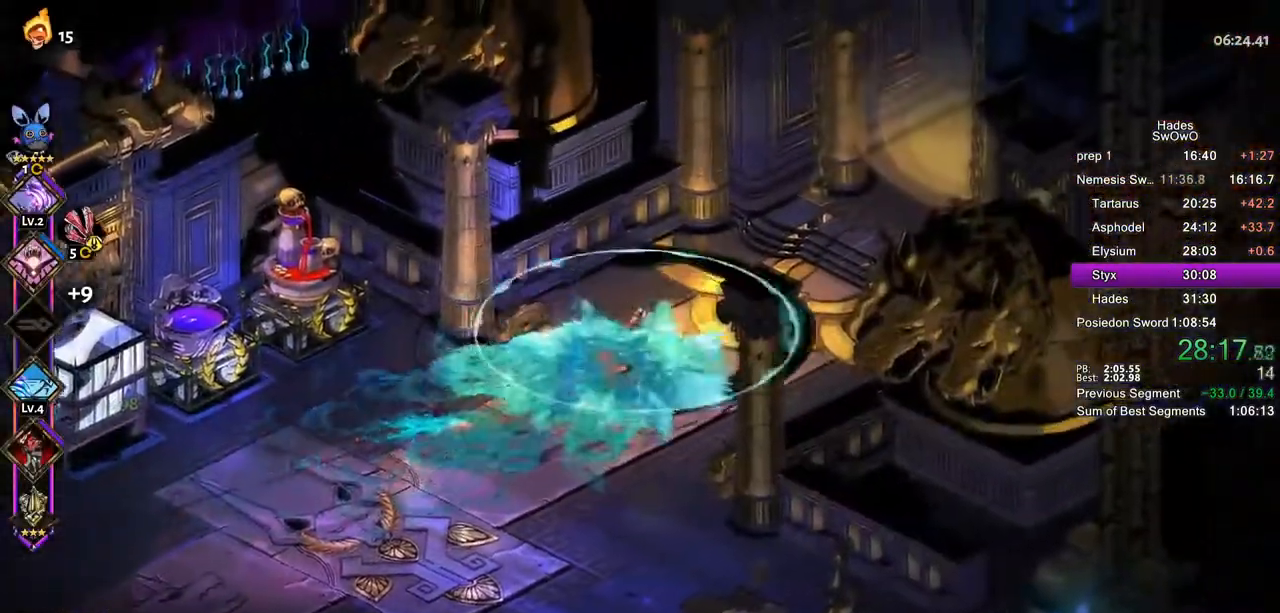
{"buttons": [], "left_stick": "up-right", "right_stick": "center", "button_events": [[50, "CROSS", "up"], [101, "L2", "down"], [134, "CROSS", "down"], [151, "L2", "up"], [234, "CROSS", "up"], [301, "CROSS", "down"], [434, "CROSS", "up"]]}
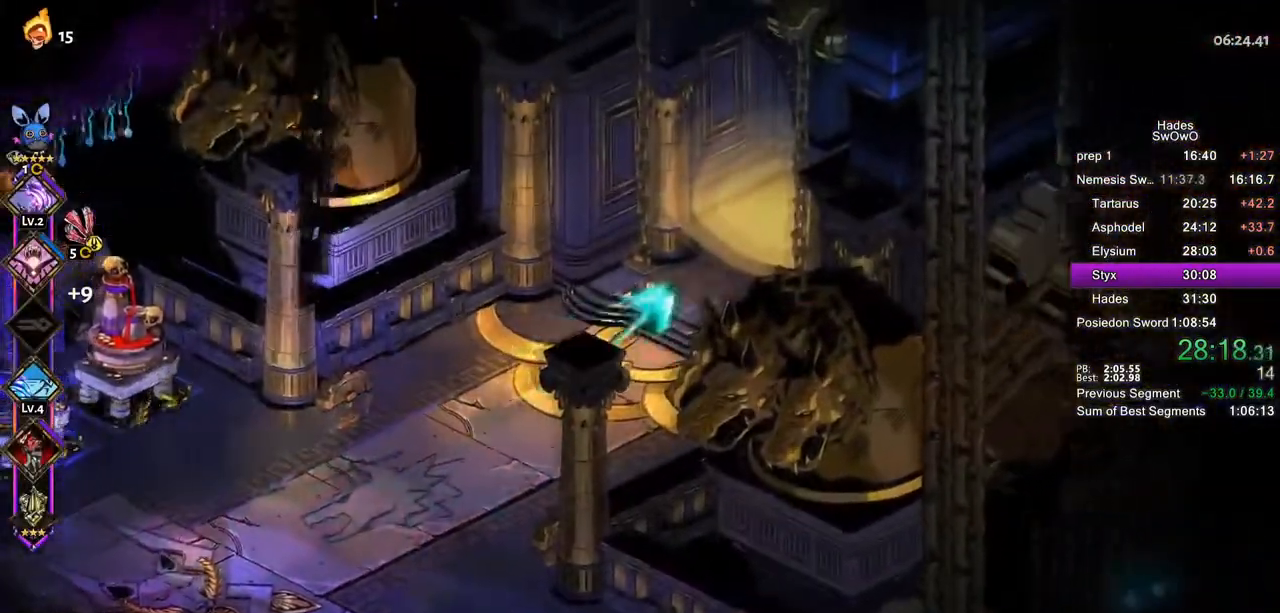
{"buttons": [], "left_stick": "center", "right_stick": "center", "button_events": []}